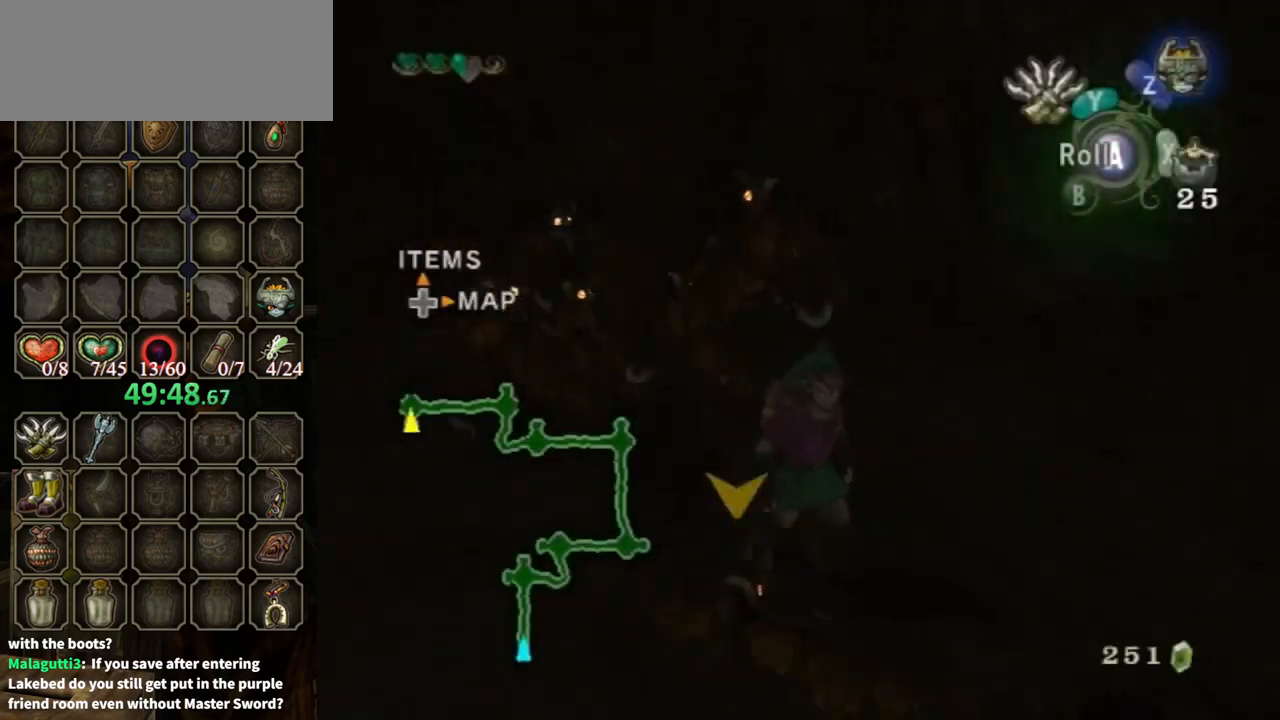
Gameplay with a controller (Nintendo layout); each line is a JSON object with the inputs held at the frame after it. "events" lists button and stick changes between this image and that frame as [ms after this image, input, new state], when the widget could be followed in between. Not read: L3 R3.
{"buttons": [], "left_stick": "right", "right_stick": "center", "events": [[33, "B", "up"], [167, "A", "down"], [333, "A", "up"], [400, "left_stick", "right"]]}
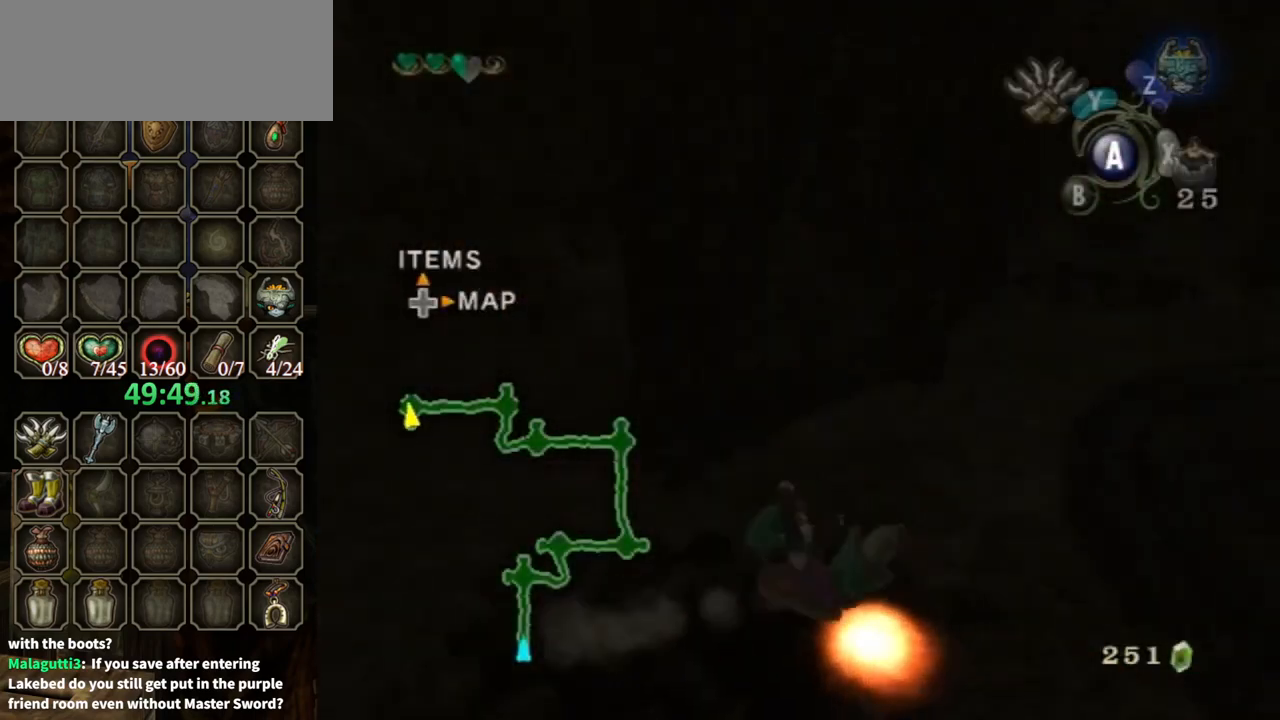
{"buttons": ["A"], "left_stick": "up", "right_stick": "center", "events": [[67, "left_stick", "up-right"], [367, "left_stick", "up"], [500, "A", "down"]]}
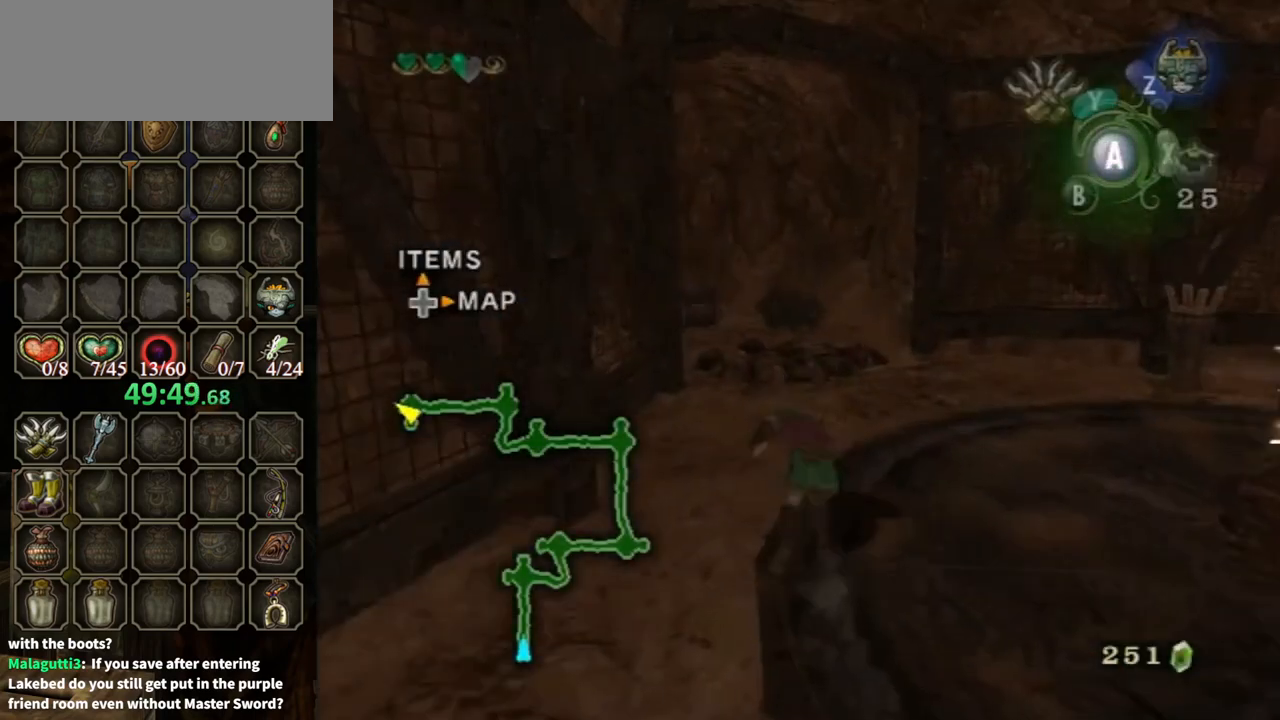
{"buttons": [], "left_stick": "up", "right_stick": "center", "events": [[67, "A", "up"], [133, "A", "down"], [300, "A", "up"]]}
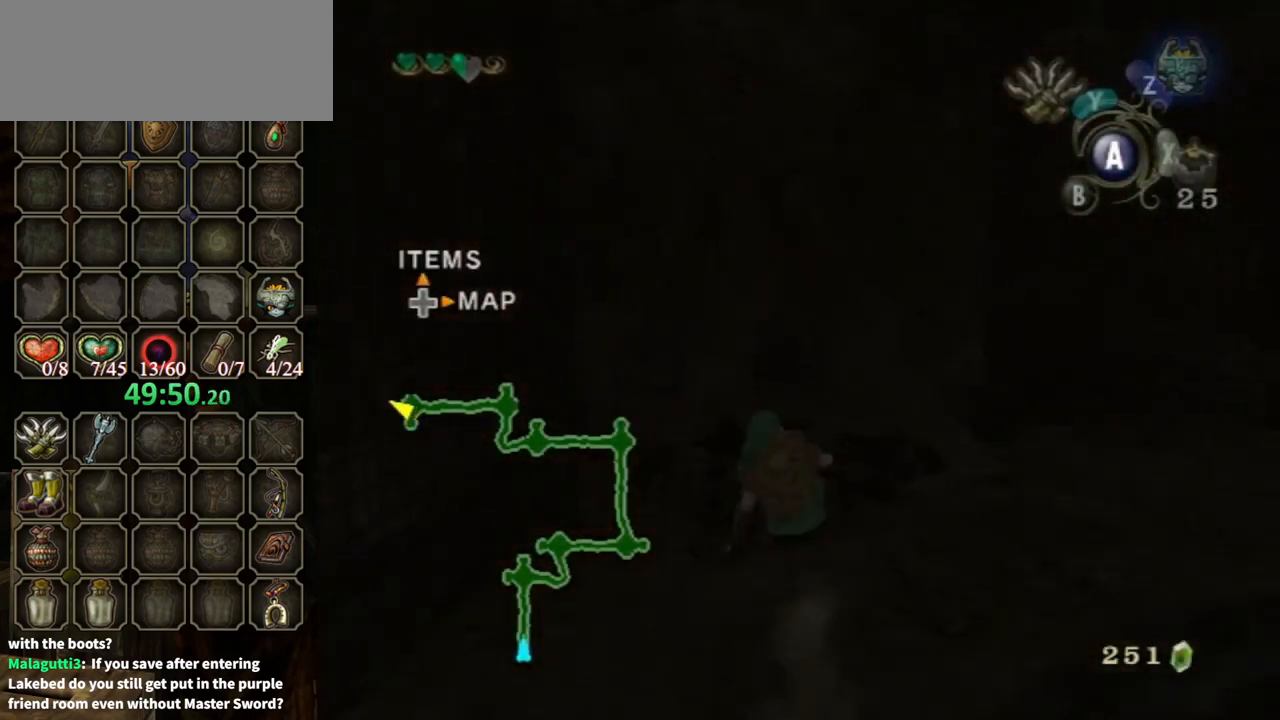
{"buttons": [], "left_stick": "up-left", "right_stick": "center", "events": [[133, "A", "down"], [233, "A", "up"], [433, "left_stick", "up-left"]]}
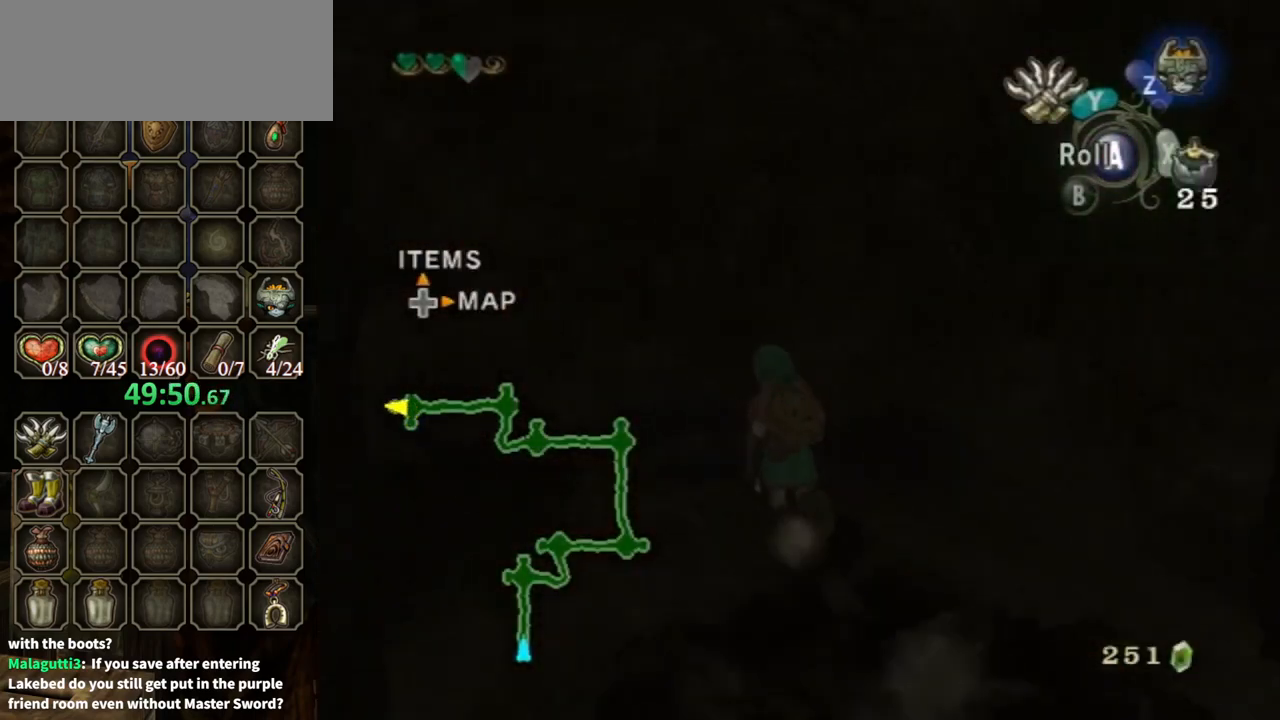
{"buttons": [], "left_stick": "center", "right_stick": "center", "events": [[400, "A", "down"], [400, "left_stick", "center"], [500, "A", "up"]]}
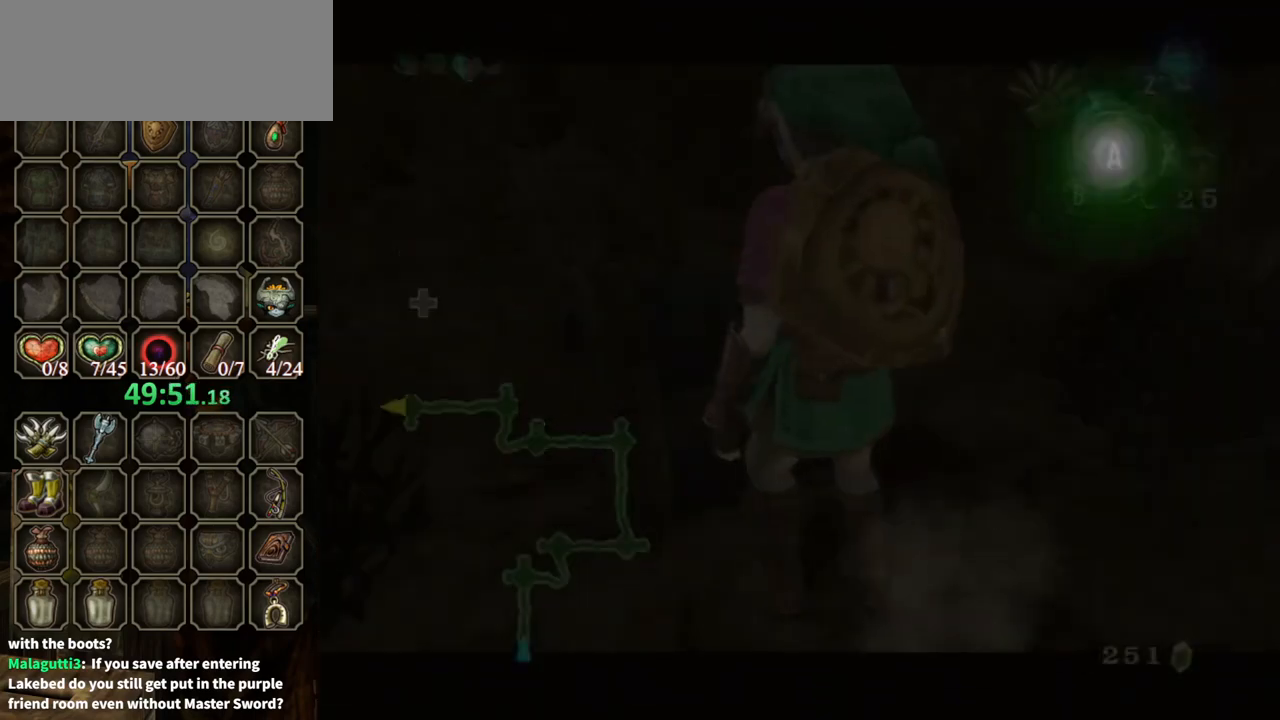
{"buttons": [], "left_stick": "center", "right_stick": "center", "events": []}
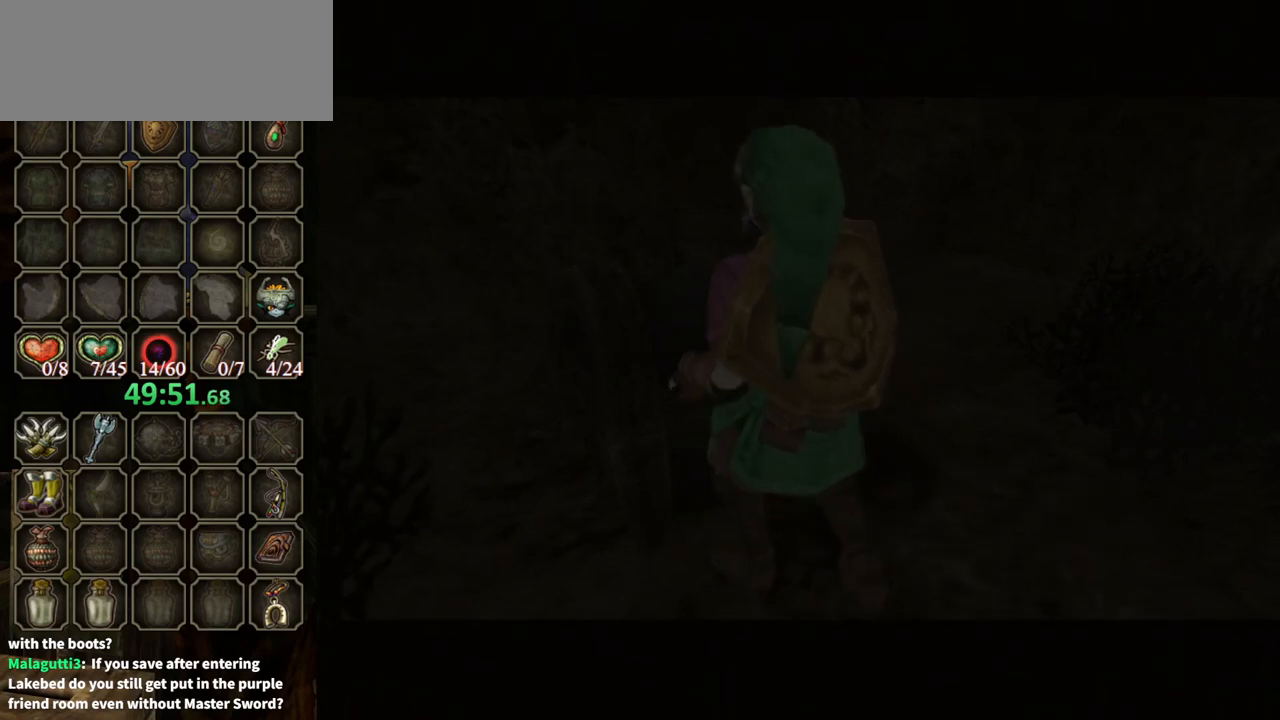
{"buttons": [], "left_stick": "center", "right_stick": "center", "events": []}
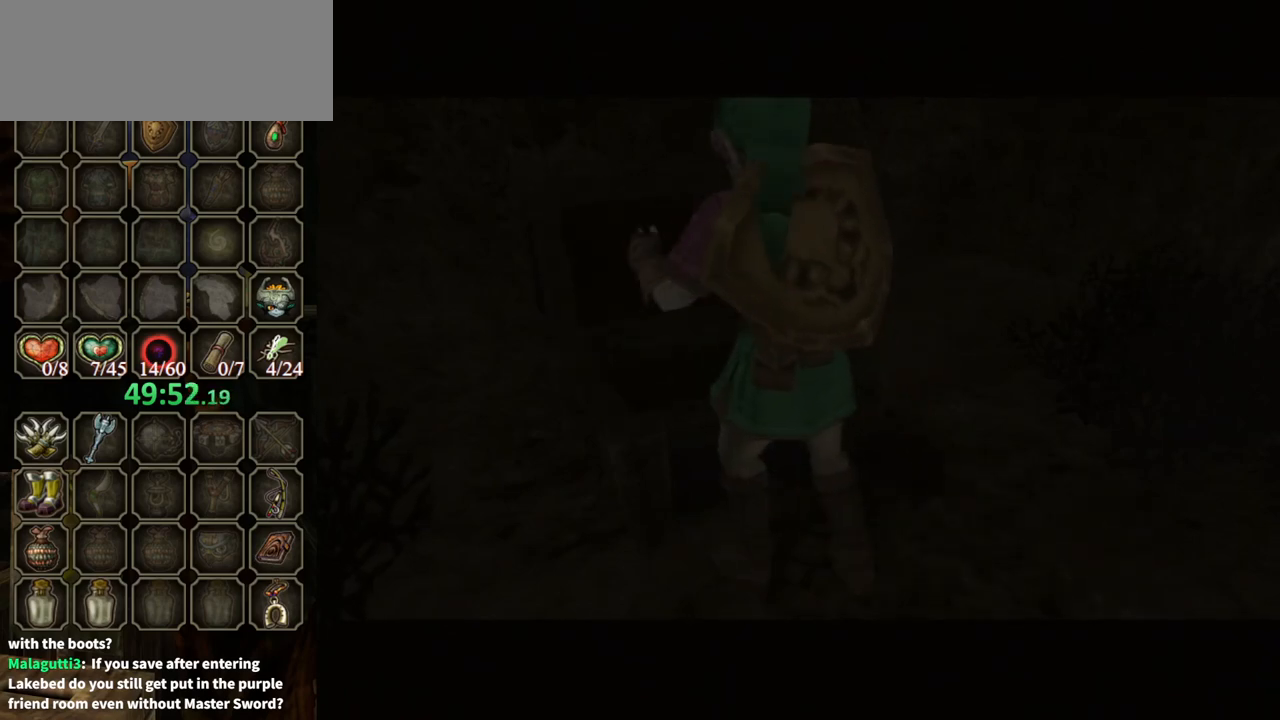
{"buttons": [], "left_stick": "center", "right_stick": "center", "events": []}
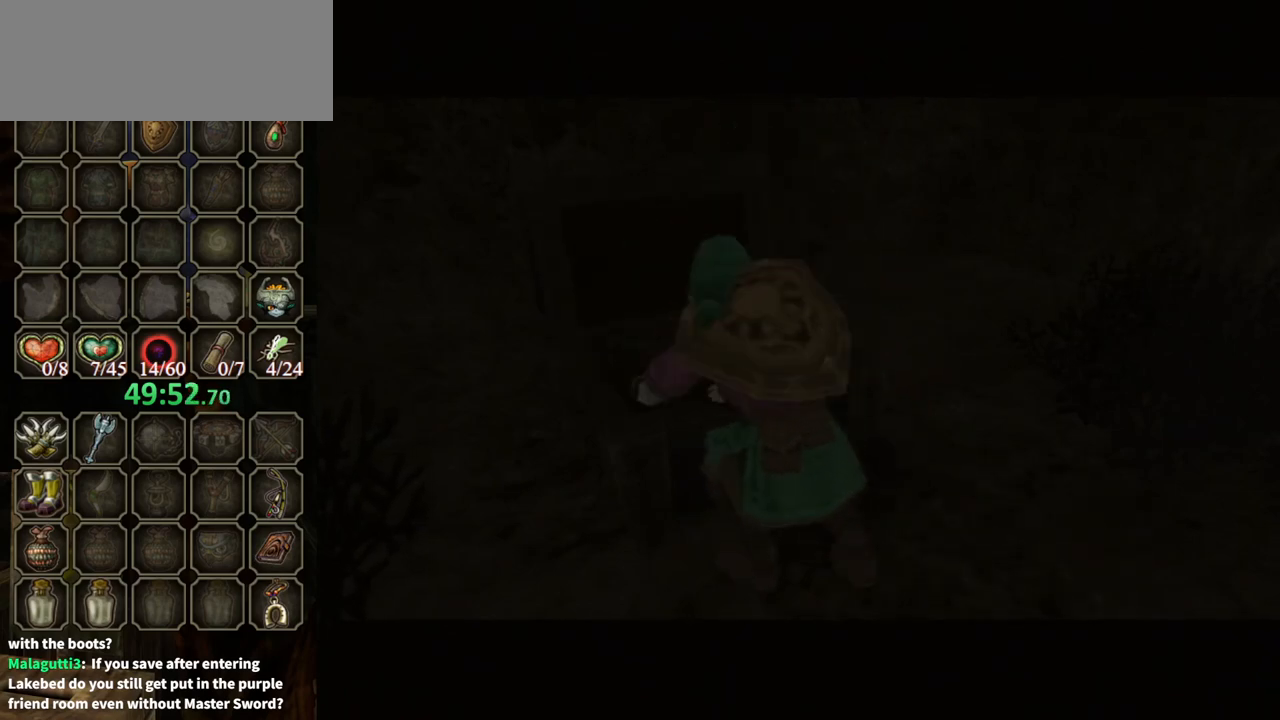
{"buttons": [], "left_stick": "center", "right_stick": "center", "events": []}
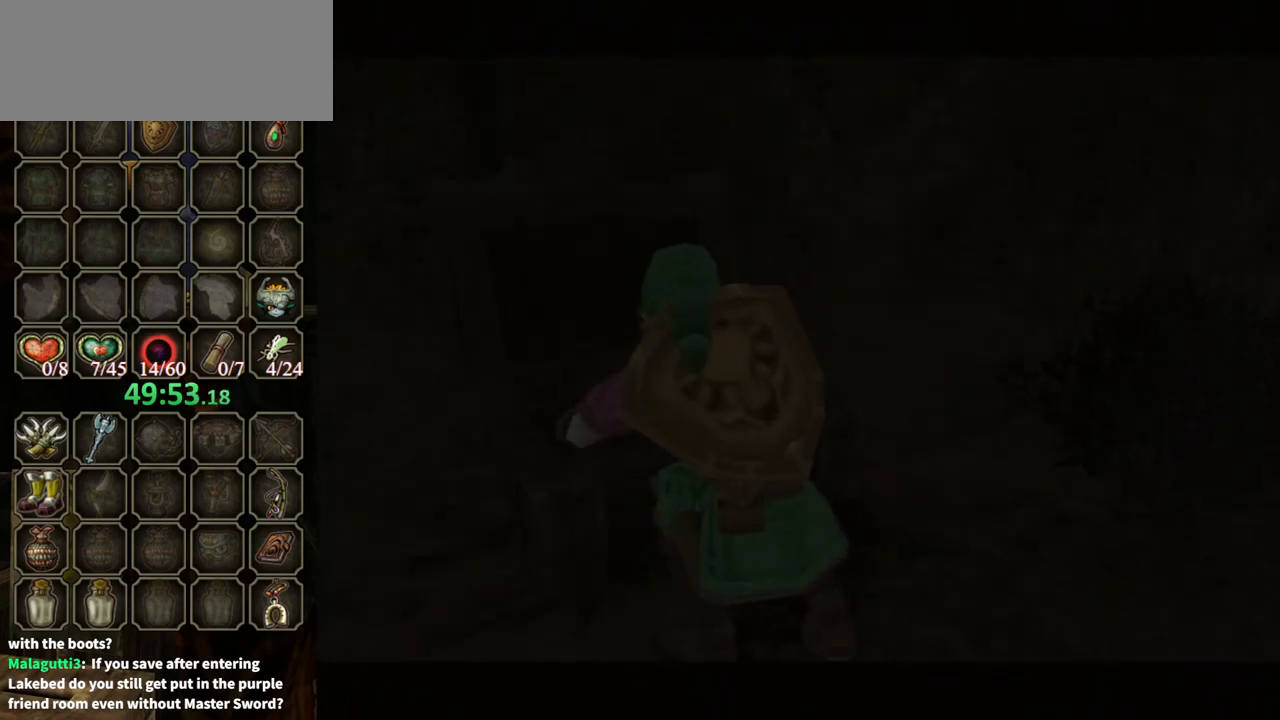
{"buttons": ["B"], "left_stick": "center", "right_stick": "center", "events": [[300, "B", "down"]]}
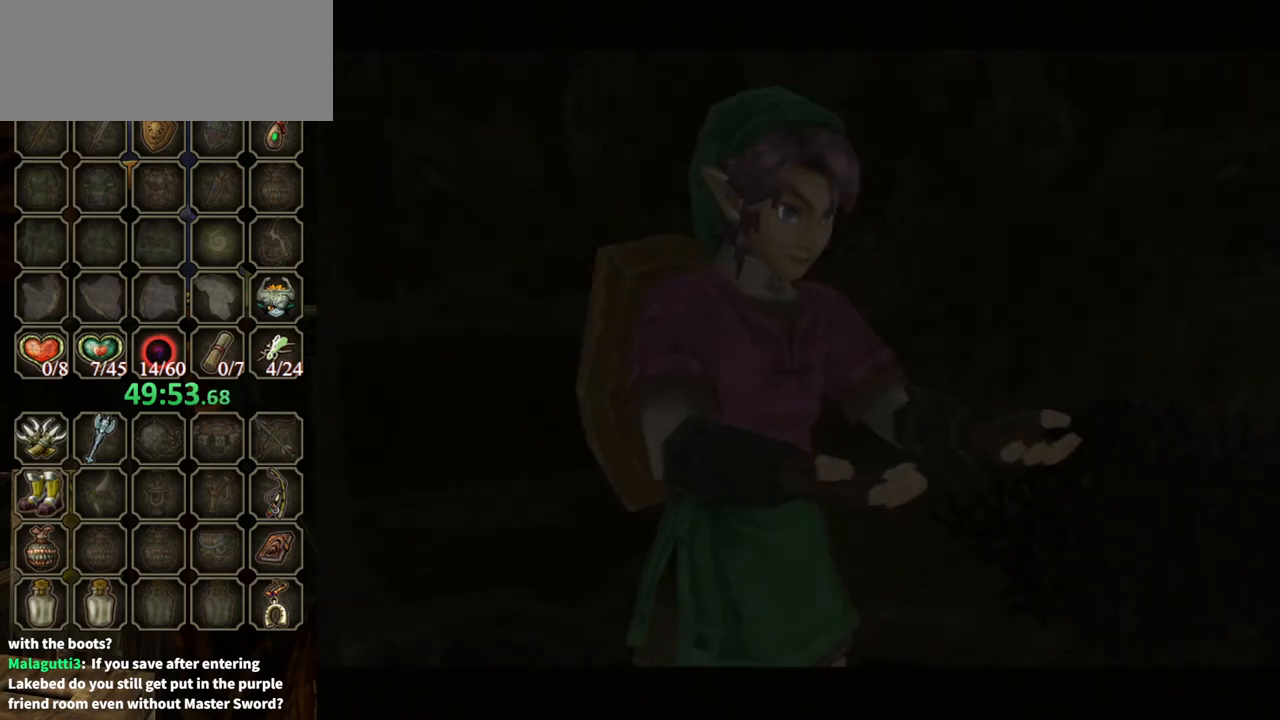
{"buttons": ["B"], "left_stick": "down-right", "right_stick": "center", "events": [[200, "left_stick", "down-right"]]}
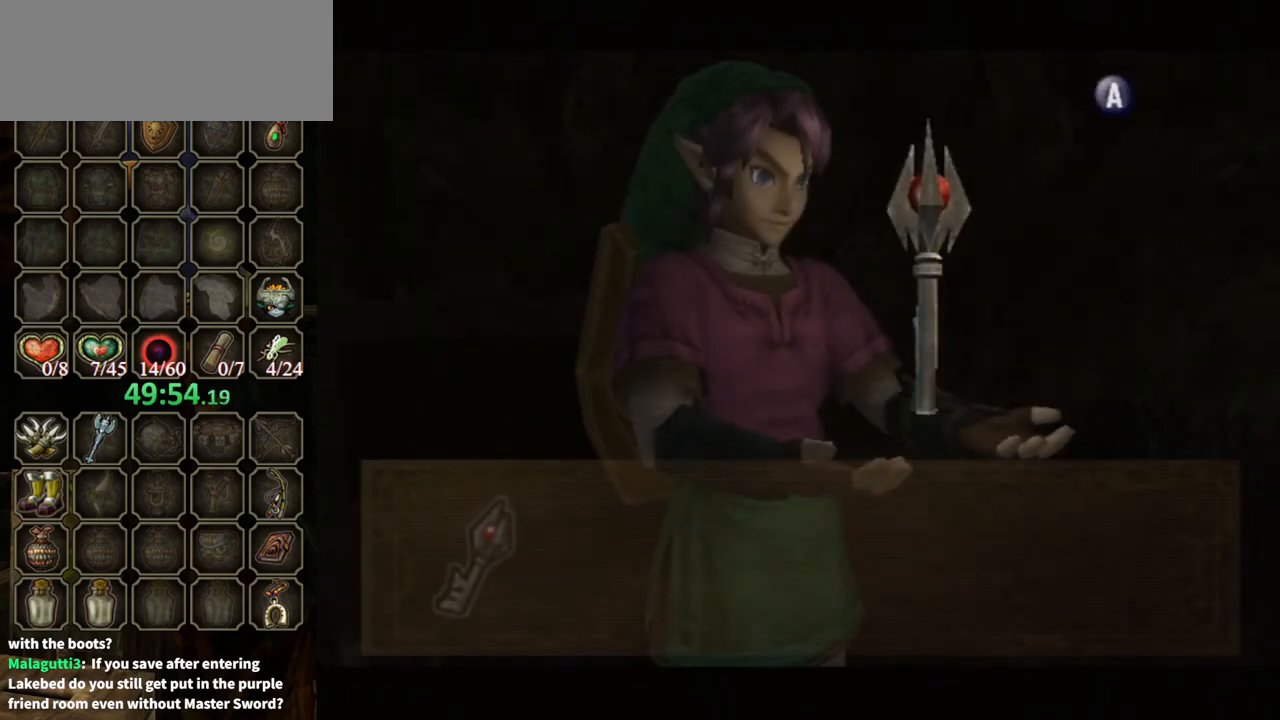
{"buttons": ["B"], "left_stick": "down-right", "right_stick": "center", "events": []}
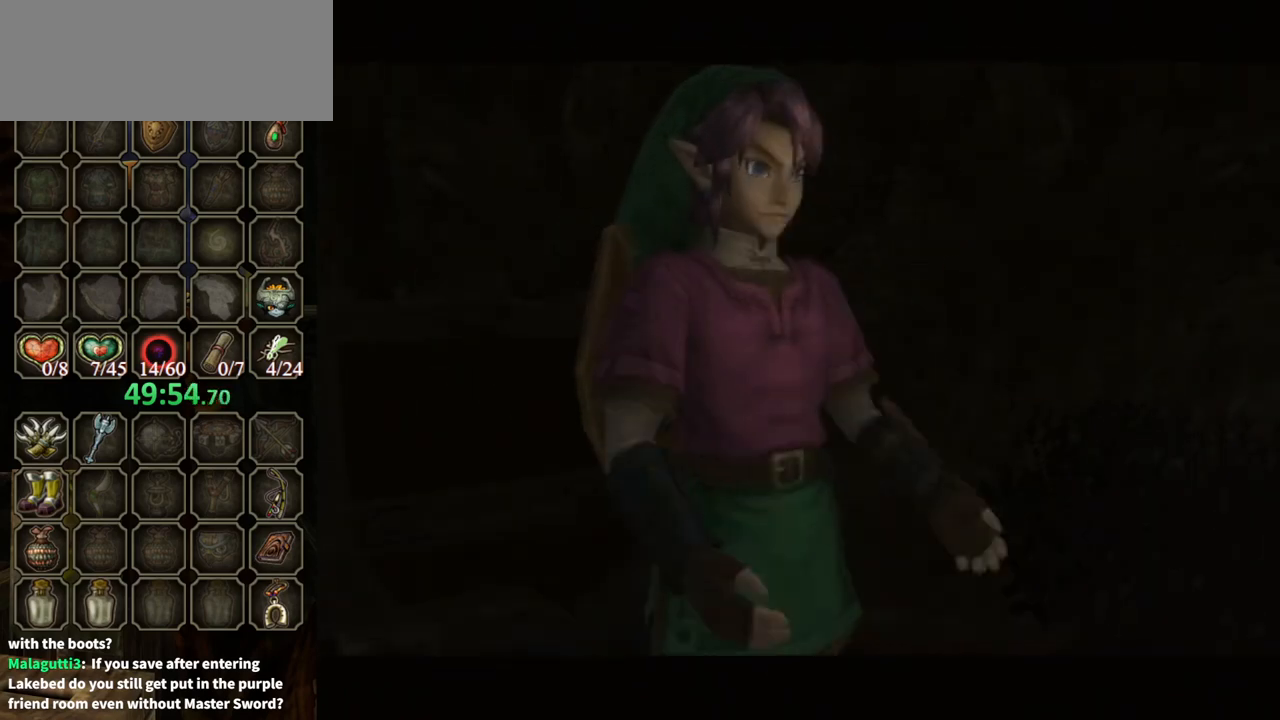
{"buttons": [], "left_stick": "down-right", "right_stick": "center", "events": [[433, "B", "up"]]}
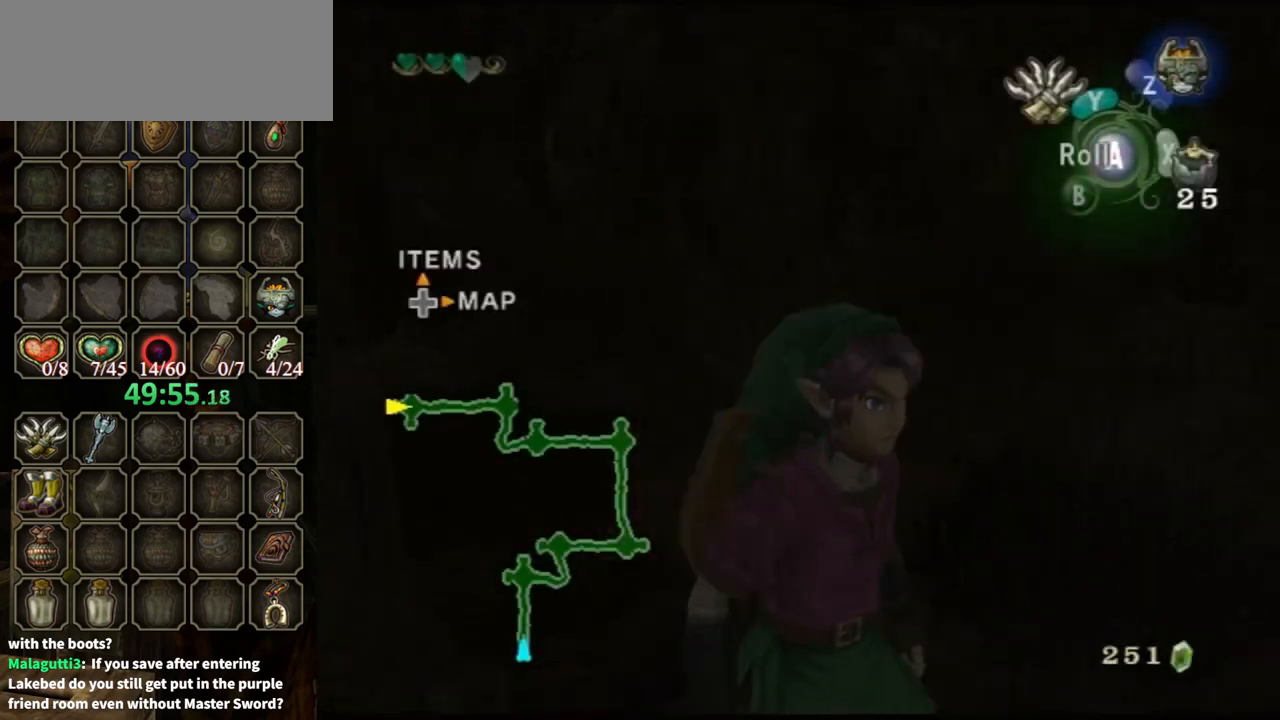
{"buttons": [], "left_stick": "right", "right_stick": "center", "events": [[233, "A", "down"], [300, "A", "up"], [433, "left_stick", "right"]]}
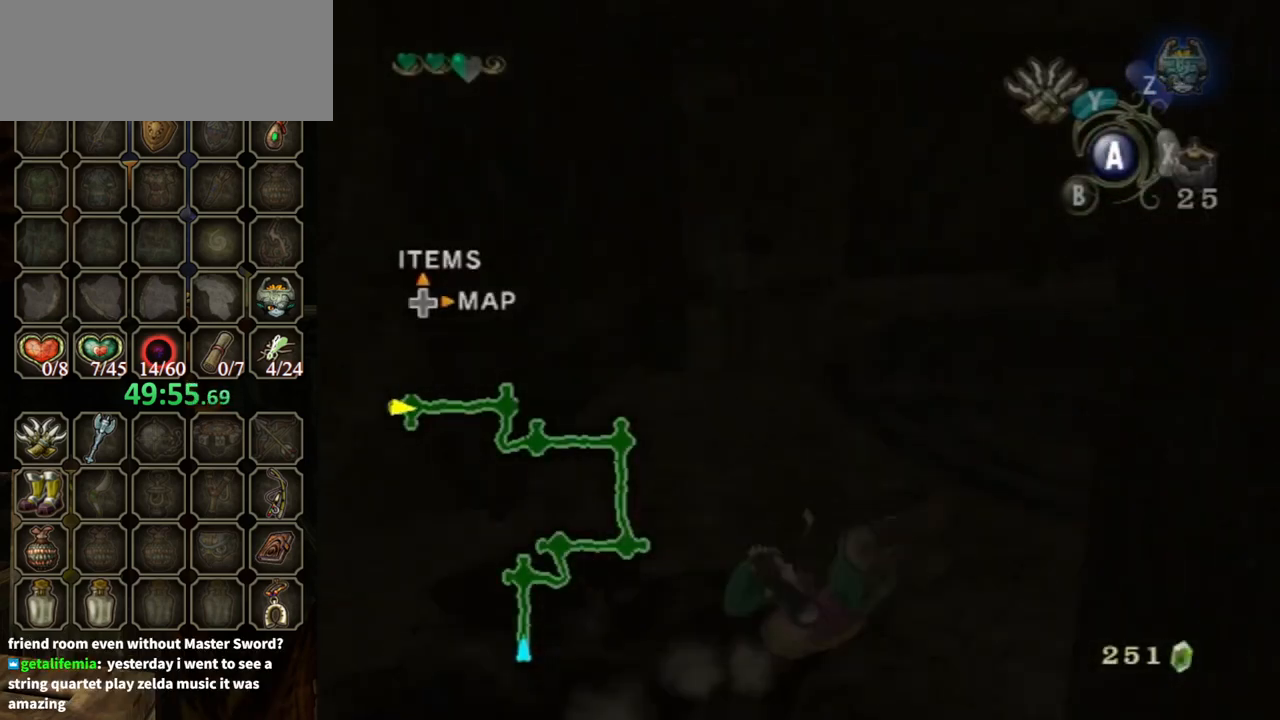
{"buttons": [], "left_stick": "up-left", "right_stick": "center", "events": [[33, "left_stick", "up-right"], [233, "left_stick", "up"], [400, "left_stick", "up-left"], [433, "A", "down"], [500, "A", "up"]]}
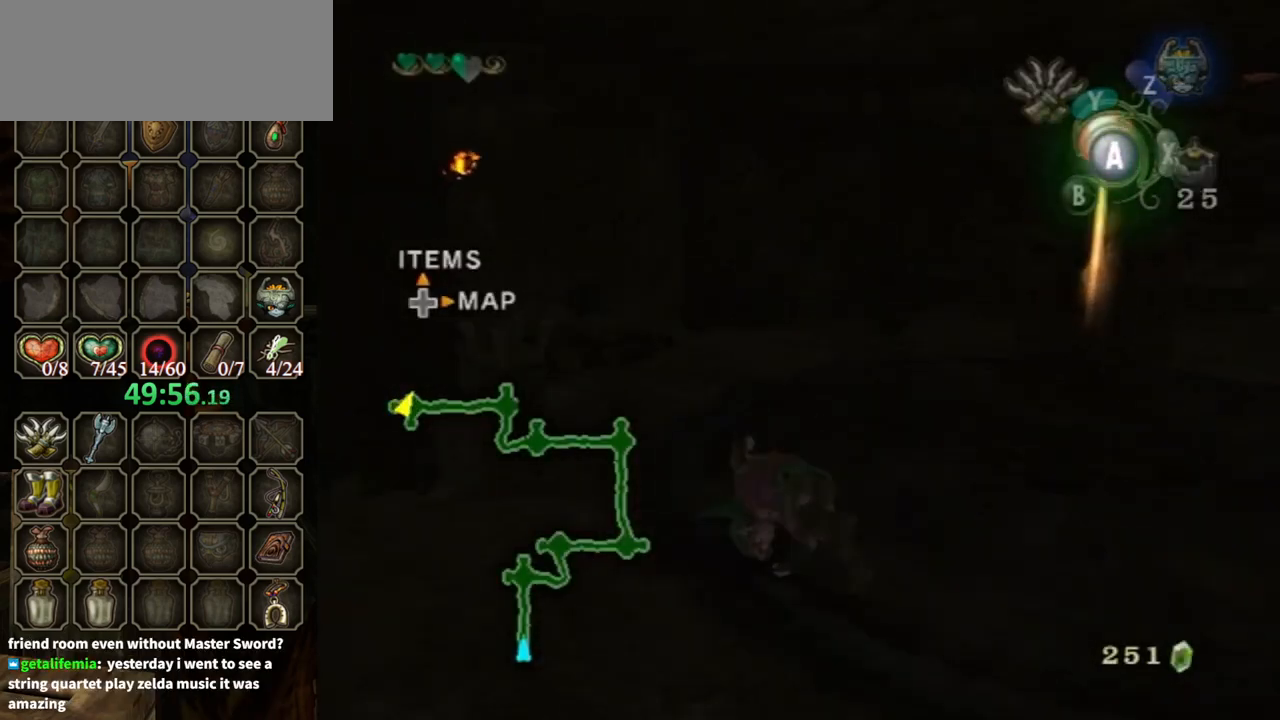
{"buttons": [], "left_stick": "up-left", "right_stick": "center", "events": [[67, "A", "down"], [167, "A", "up"]]}
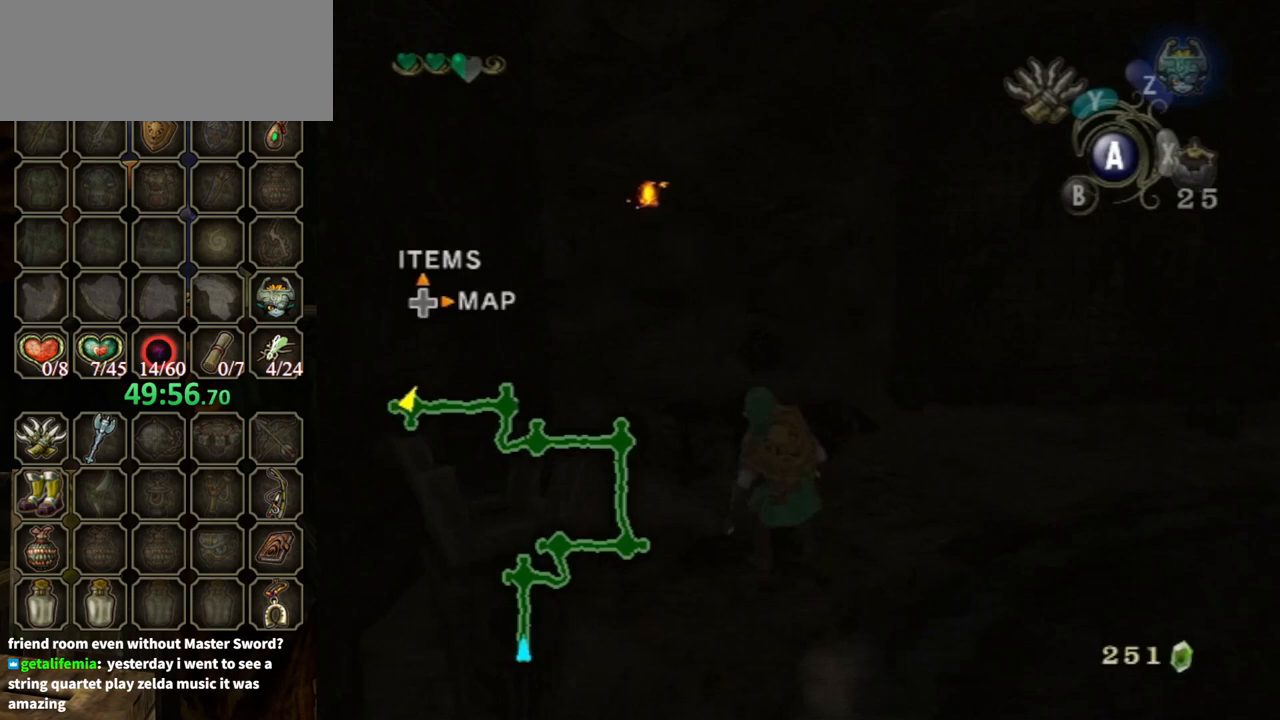
{"buttons": [], "left_stick": "up-left", "right_stick": "down-right", "events": [[100, "A", "down"], [167, "A", "up"], [367, "right_stick", "down-right"]]}
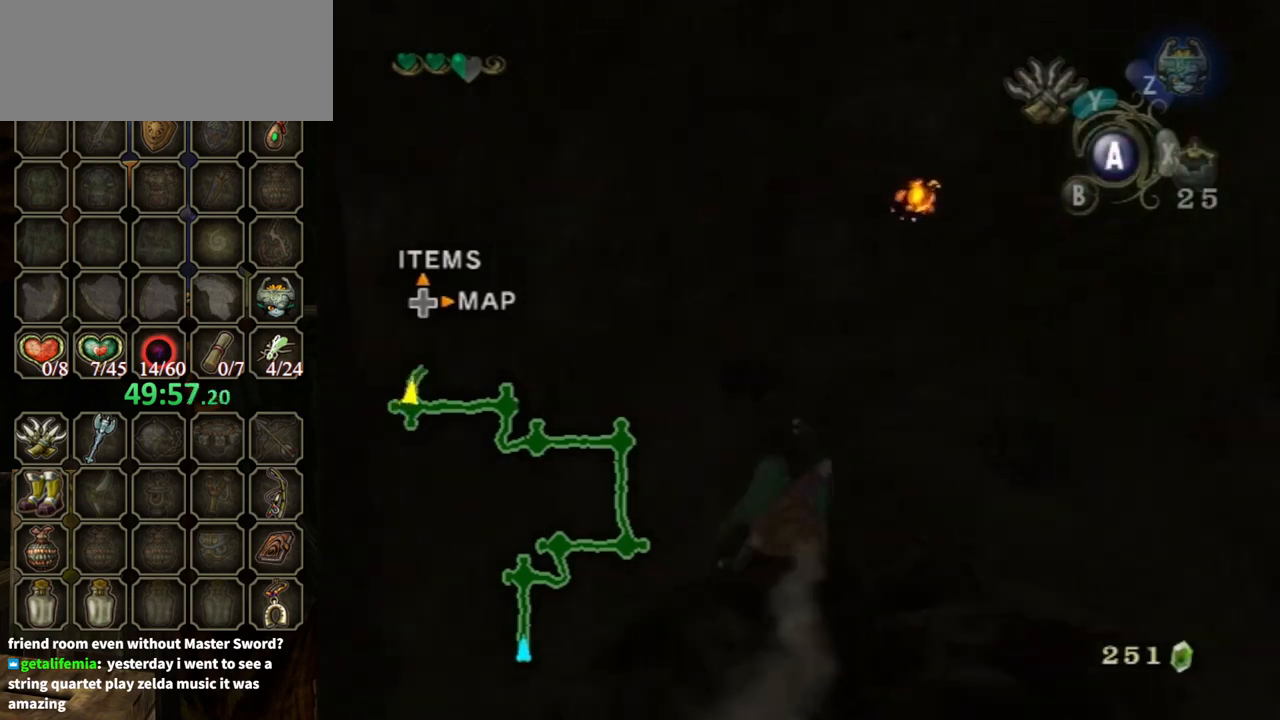
{"buttons": ["A"], "left_stick": "up", "right_stick": "center", "events": [[33, "right_stick", "center"], [67, "left_stick", "up"], [333, "A", "down"], [400, "A", "up"], [467, "A", "down"]]}
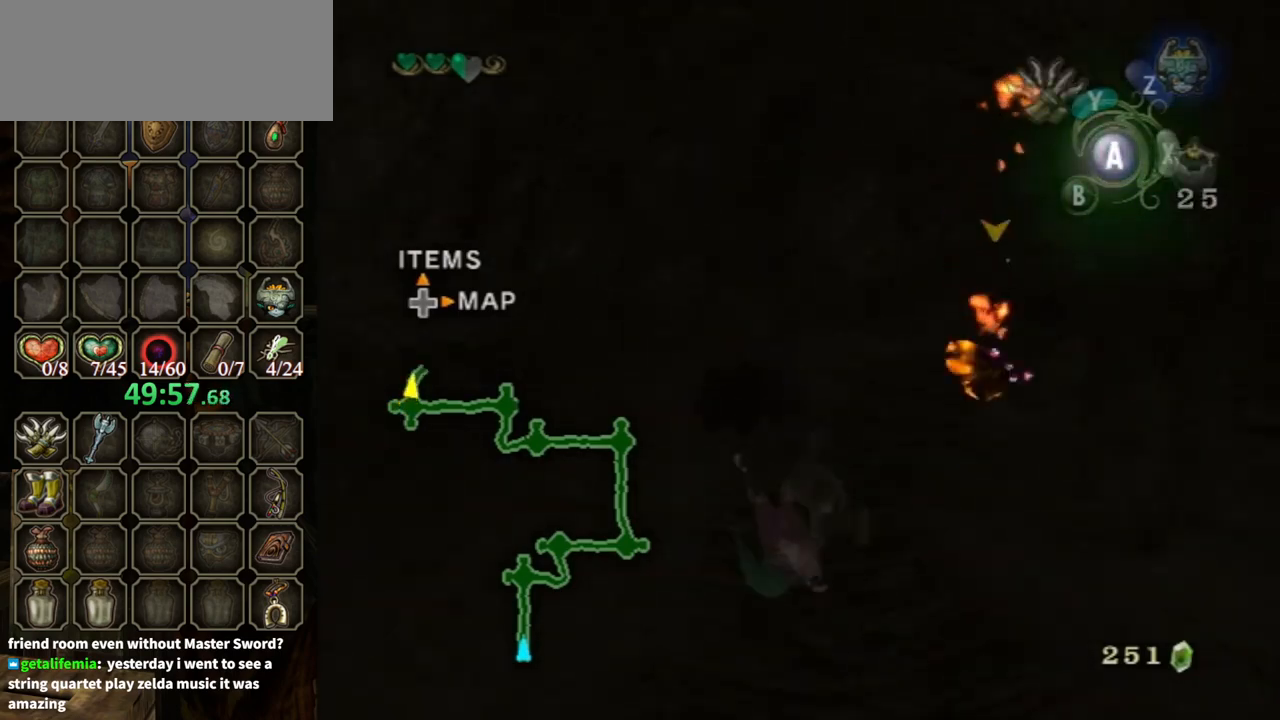
{"buttons": [], "left_stick": "up-right", "right_stick": "center", "events": [[33, "A", "up"], [467, "left_stick", "up-right"]]}
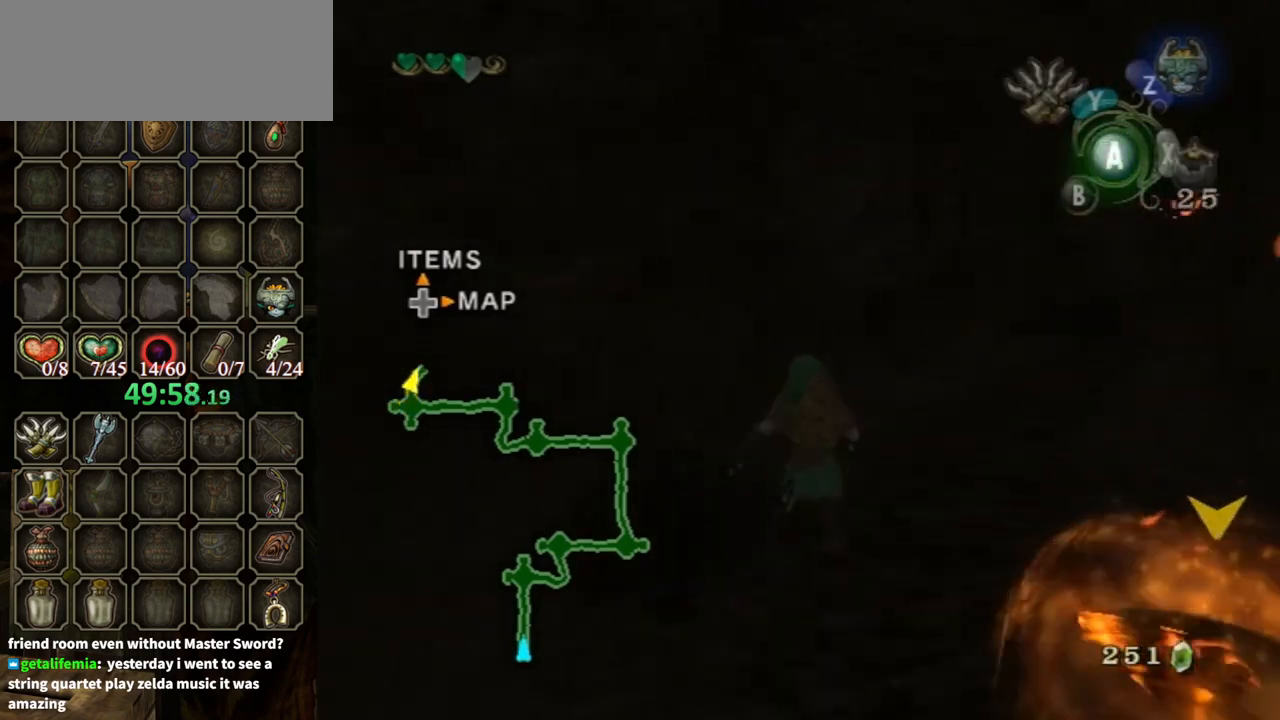
{"buttons": [], "left_stick": "up-right", "right_stick": "center", "events": [[33, "A", "down"], [100, "A", "up"], [200, "A", "down"], [267, "A", "up"]]}
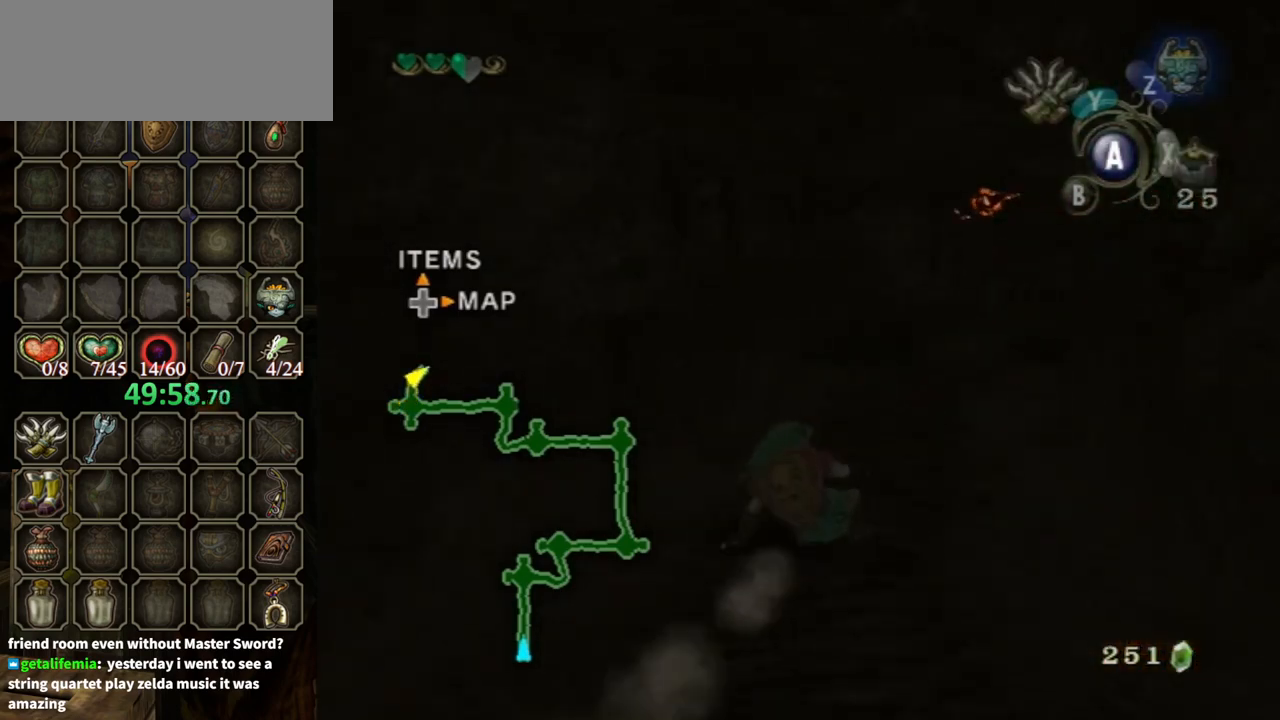
{"buttons": [], "left_stick": "up-right", "right_stick": "center", "events": [[233, "A", "down"], [300, "A", "up"], [333, "A", "down"], [400, "A", "up"]]}
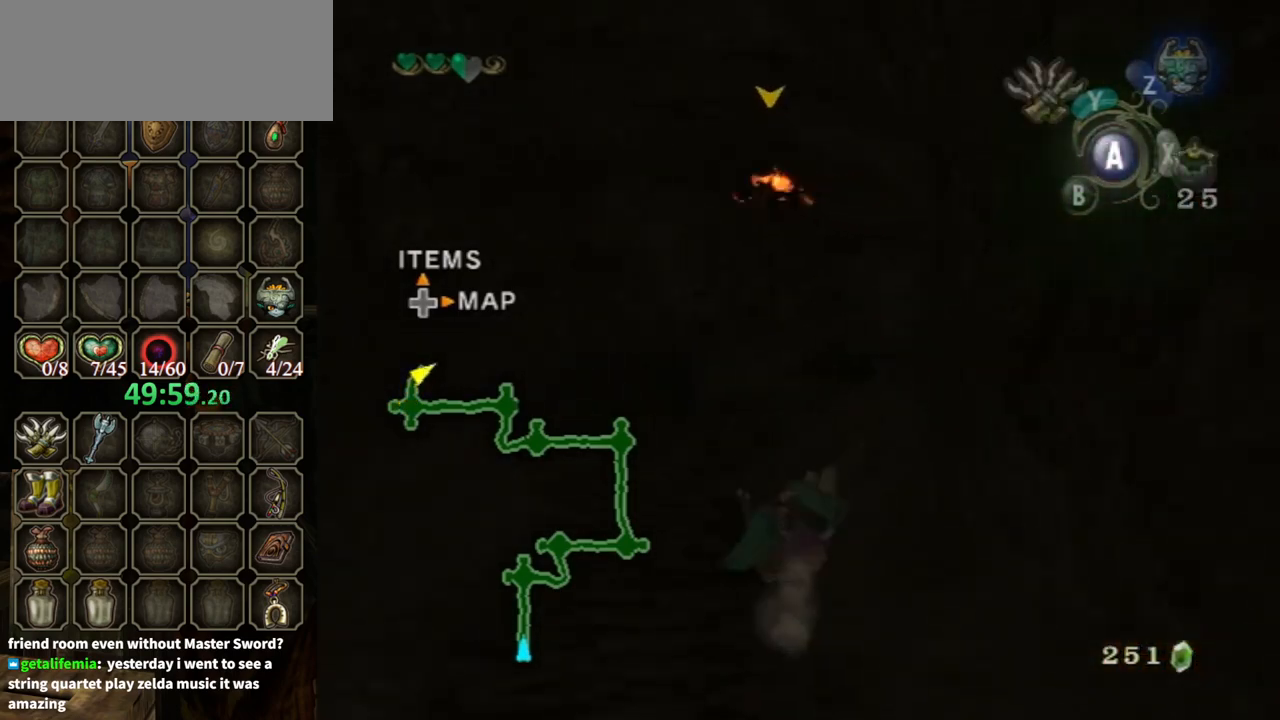
{"buttons": [], "left_stick": "up", "right_stick": "center", "events": [[300, "left_stick", "up"], [433, "A", "down"], [500, "A", "up"]]}
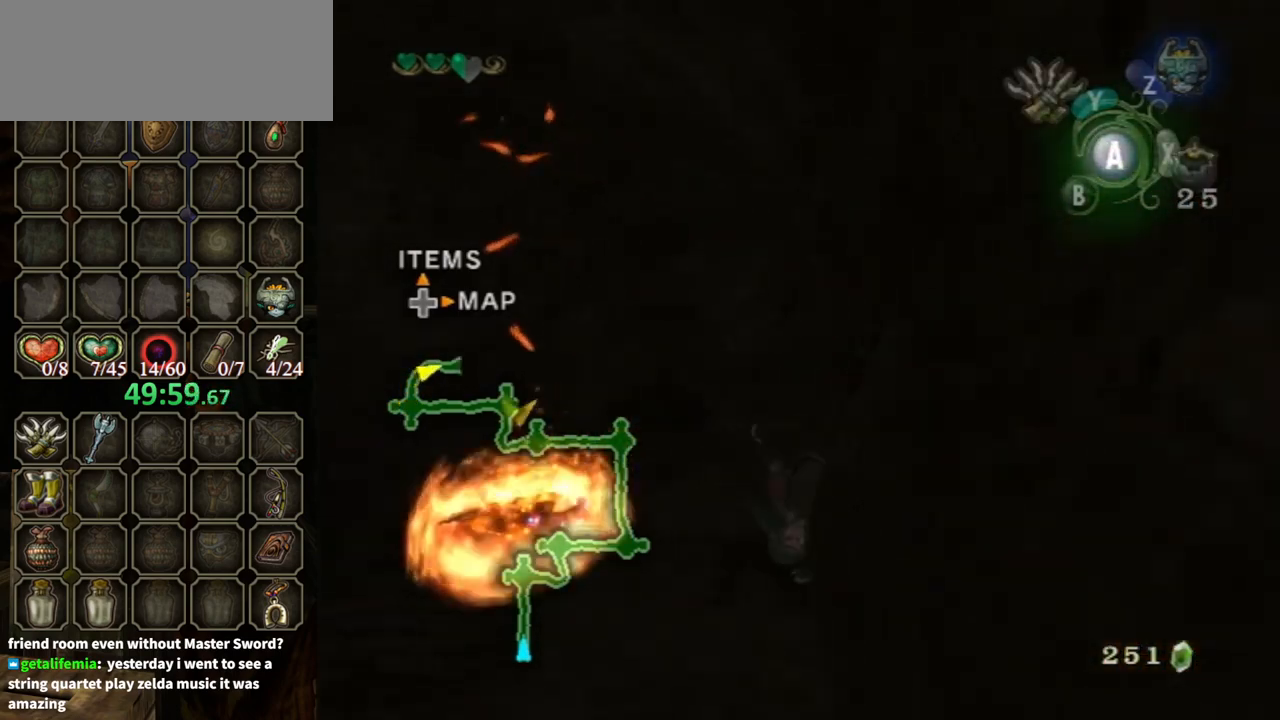
{"buttons": [], "left_stick": "up", "right_stick": "center", "events": [[33, "A", "down"], [100, "A", "up"]]}
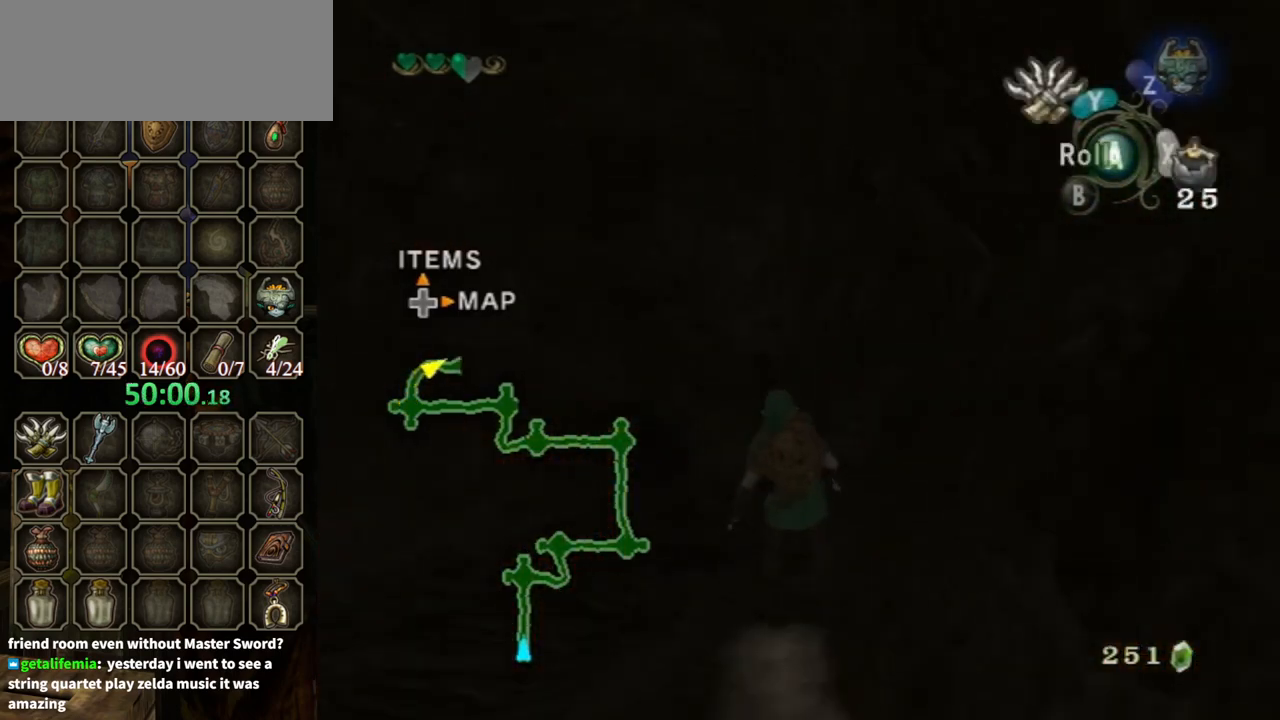
{"buttons": [], "left_stick": "up", "right_stick": "center", "events": [[67, "A", "down"], [167, "A", "up"], [233, "A", "down"], [333, "A", "up"]]}
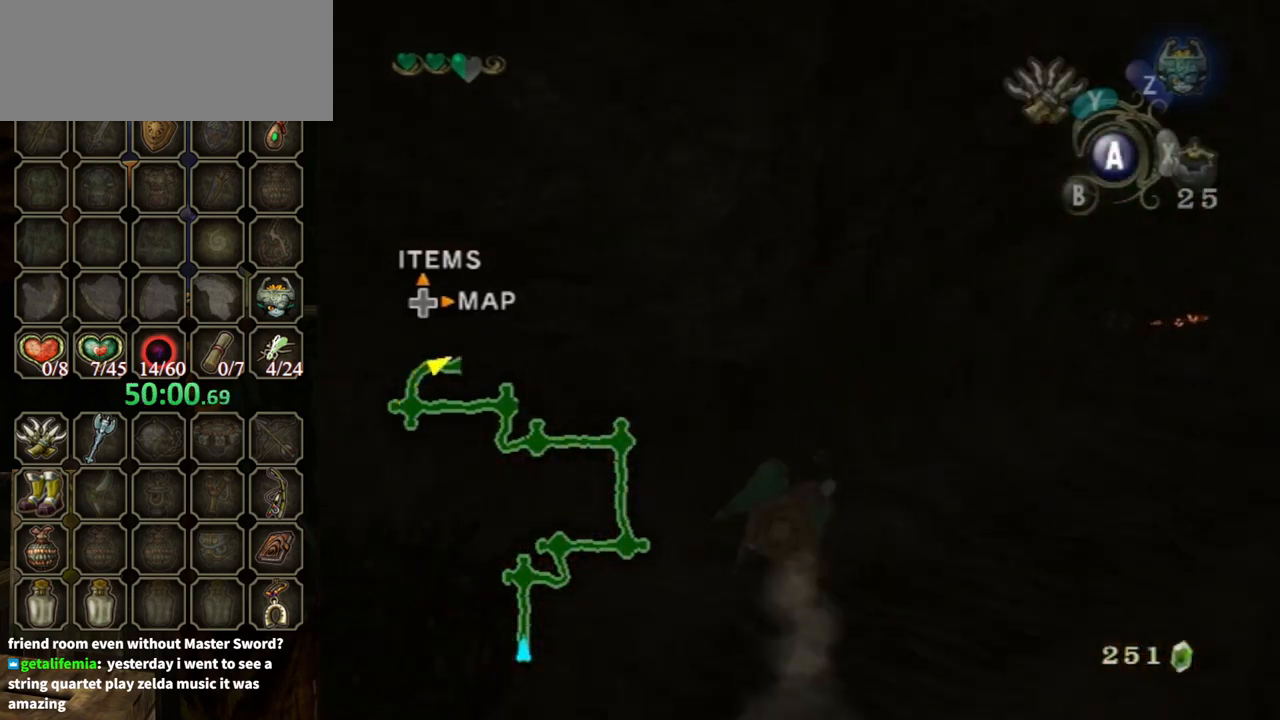
{"buttons": [], "left_stick": "up-right", "right_stick": "center", "events": [[167, "left_stick", "up-right"], [300, "A", "down"], [333, "A", "up"]]}
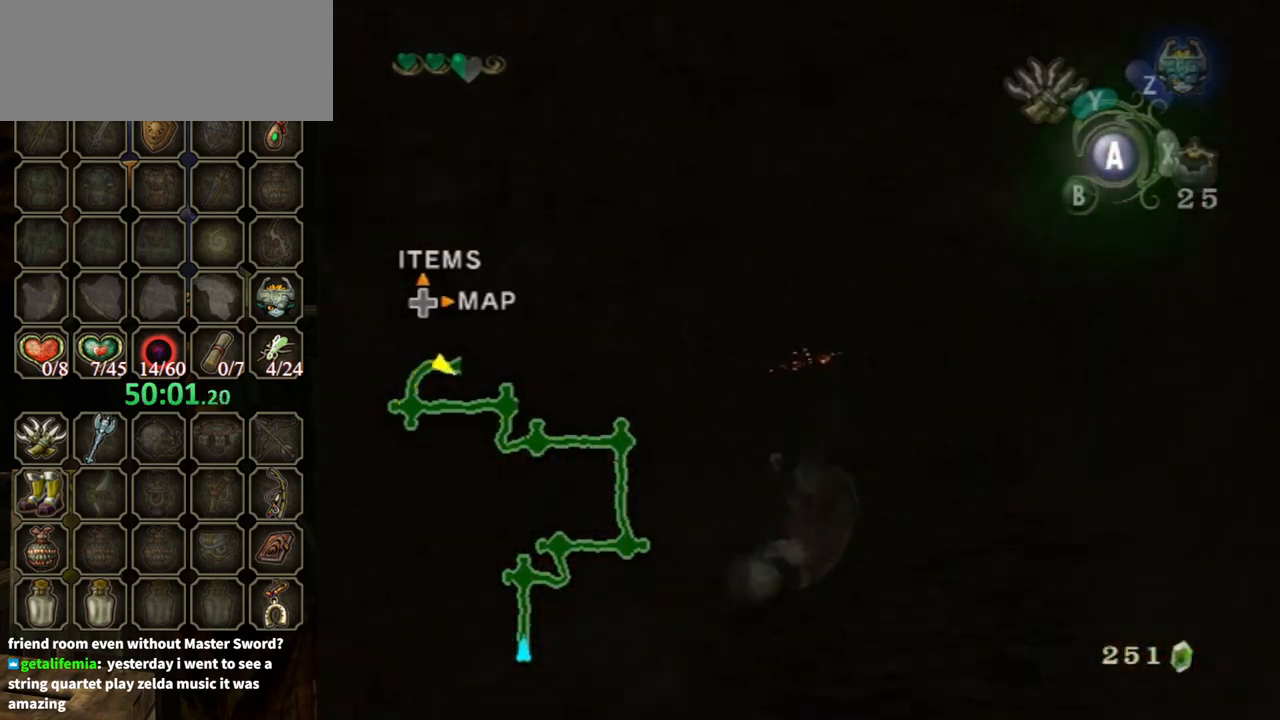
{"buttons": ["A"], "left_stick": "up-left", "right_stick": "center", "events": [[100, "left_stick", "up"], [500, "A", "down"], [500, "left_stick", "up-left"]]}
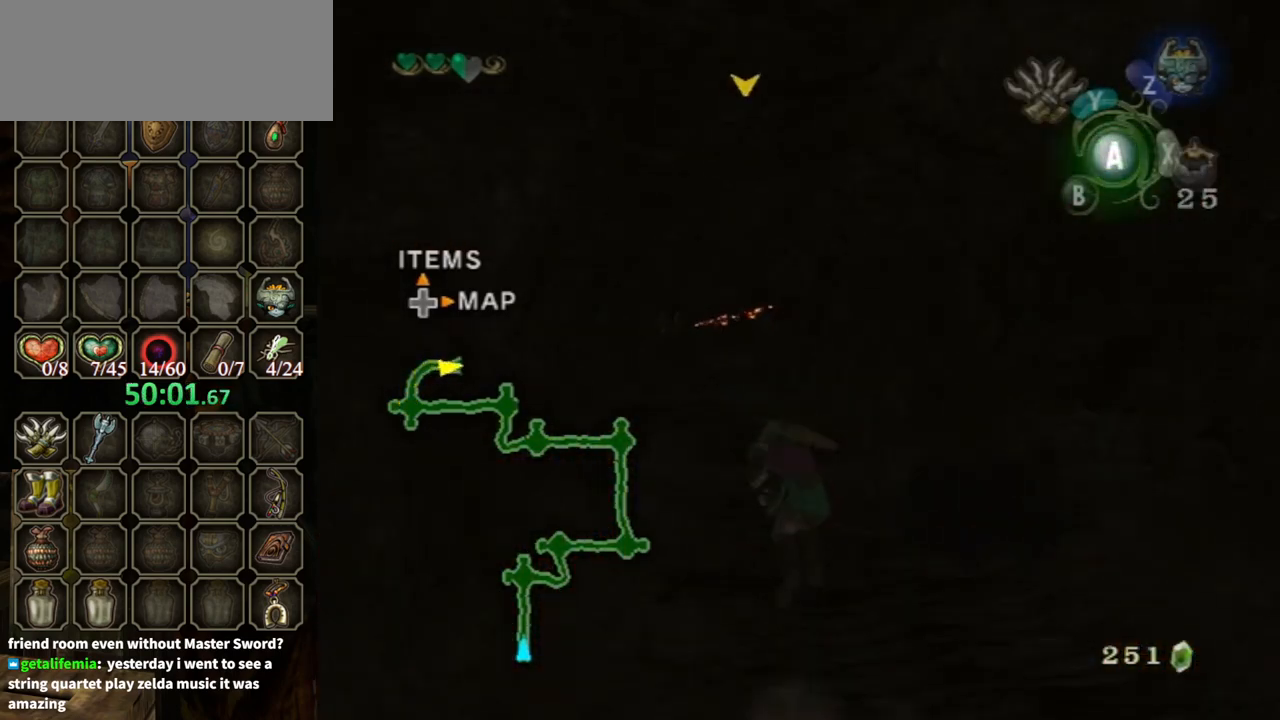
{"buttons": [], "left_stick": "up-left", "right_stick": "center", "events": [[100, "A", "up"], [300, "right_stick", "down-right"], [500, "right_stick", "center"]]}
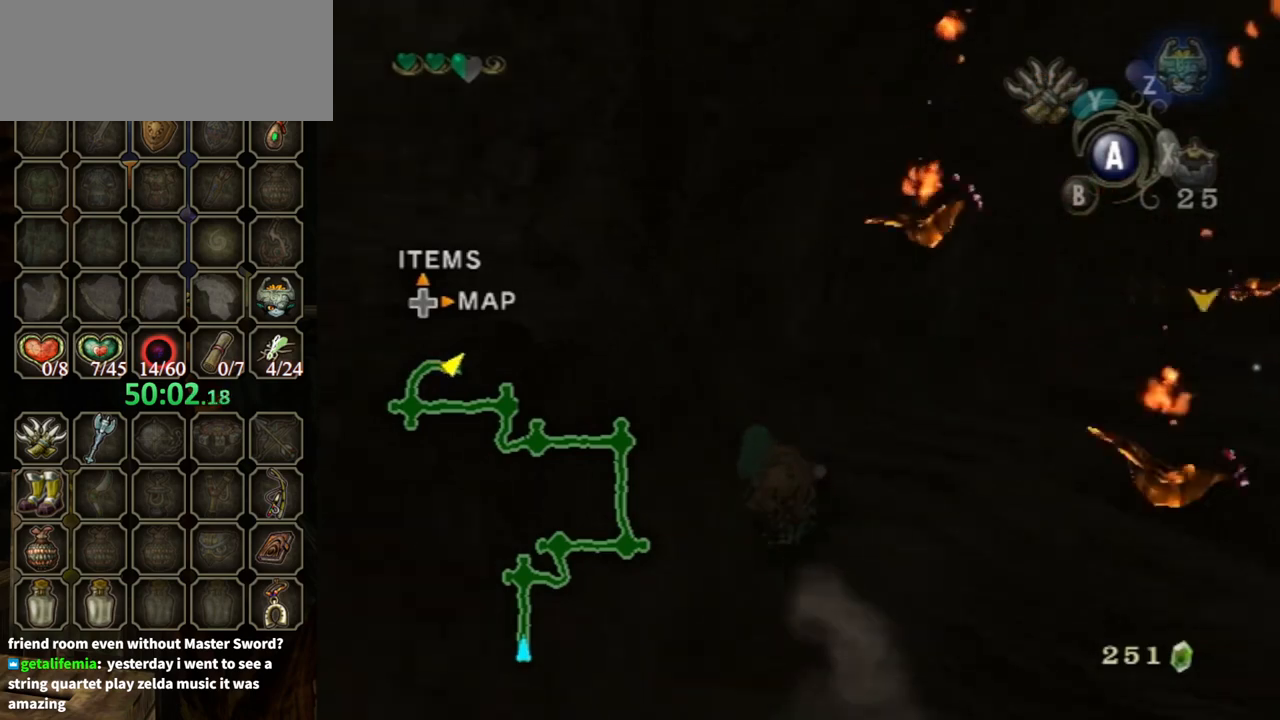
{"buttons": [], "left_stick": "up", "right_stick": "center", "events": [[33, "left_stick", "up"], [300, "A", "down"], [333, "A", "up"], [433, "A", "down"], [467, "A", "up"]]}
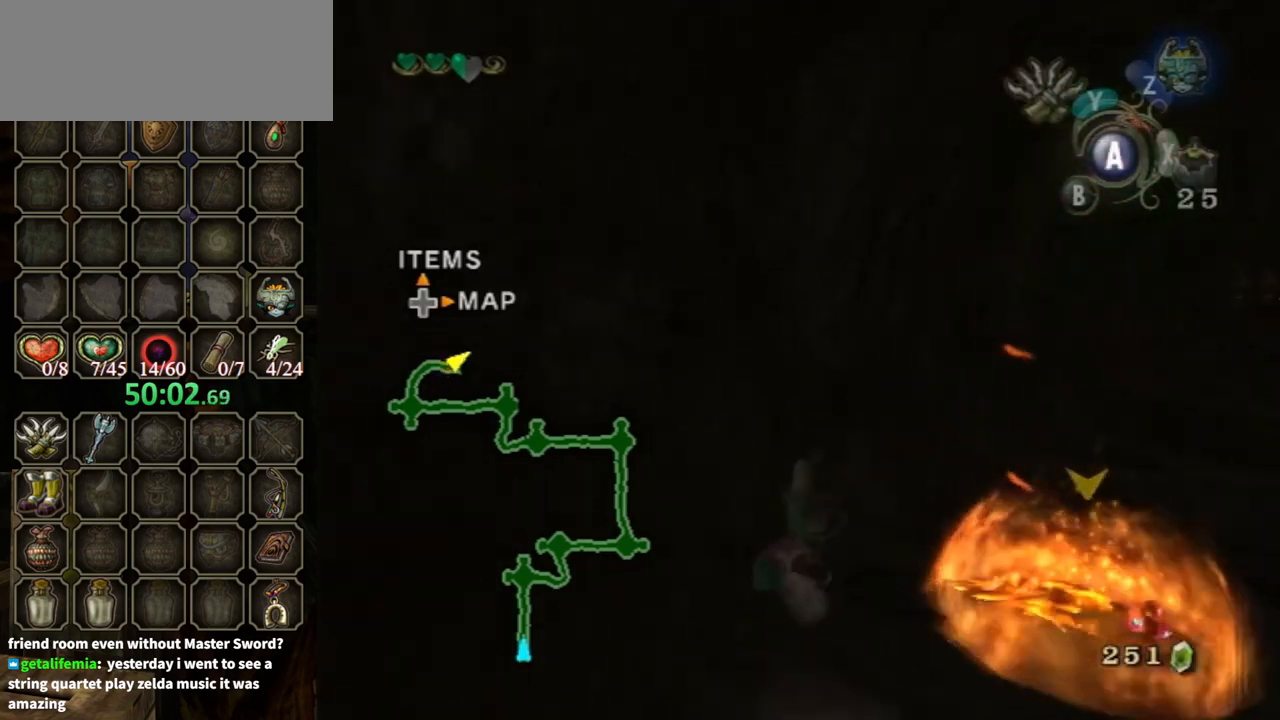
{"buttons": [], "left_stick": "up", "right_stick": "center", "events": [[100, "left_stick", "up-right"], [167, "right_stick", "left"], [300, "left_stick", "up"], [333, "right_stick", "center"]]}
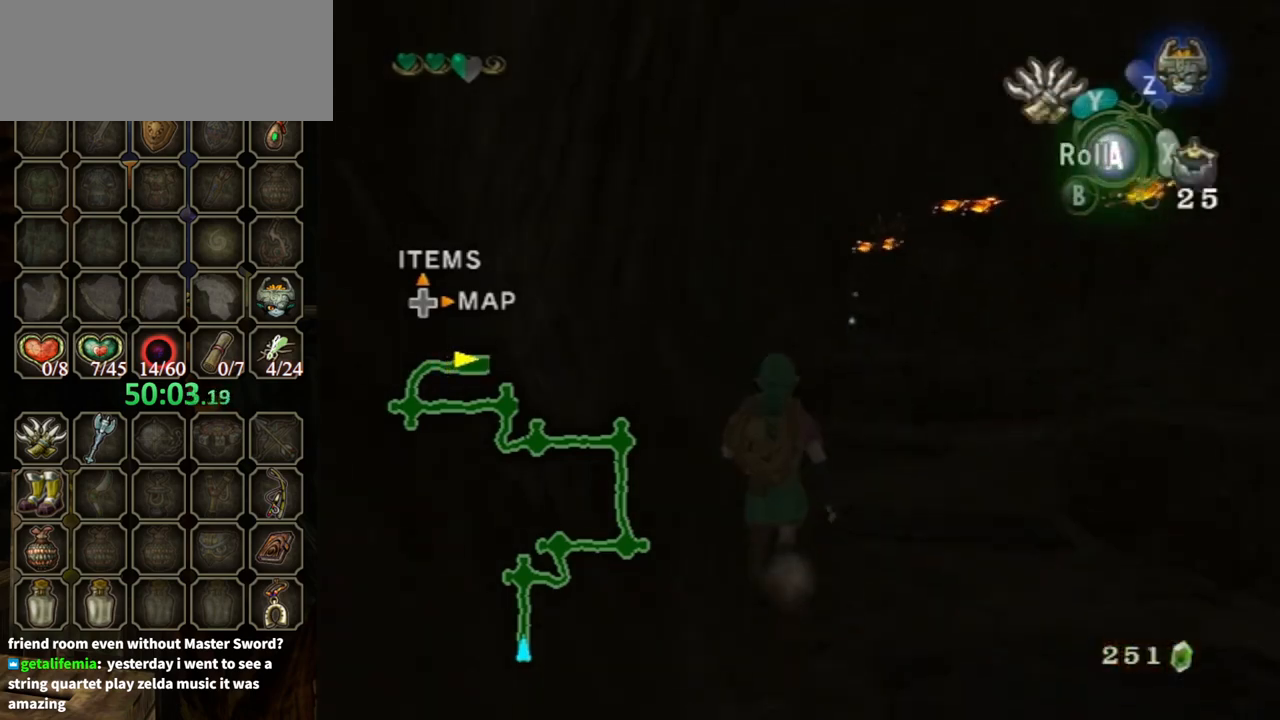
{"buttons": [], "left_stick": "up-right", "right_stick": "center", "events": [[367, "left_stick", "up-right"]]}